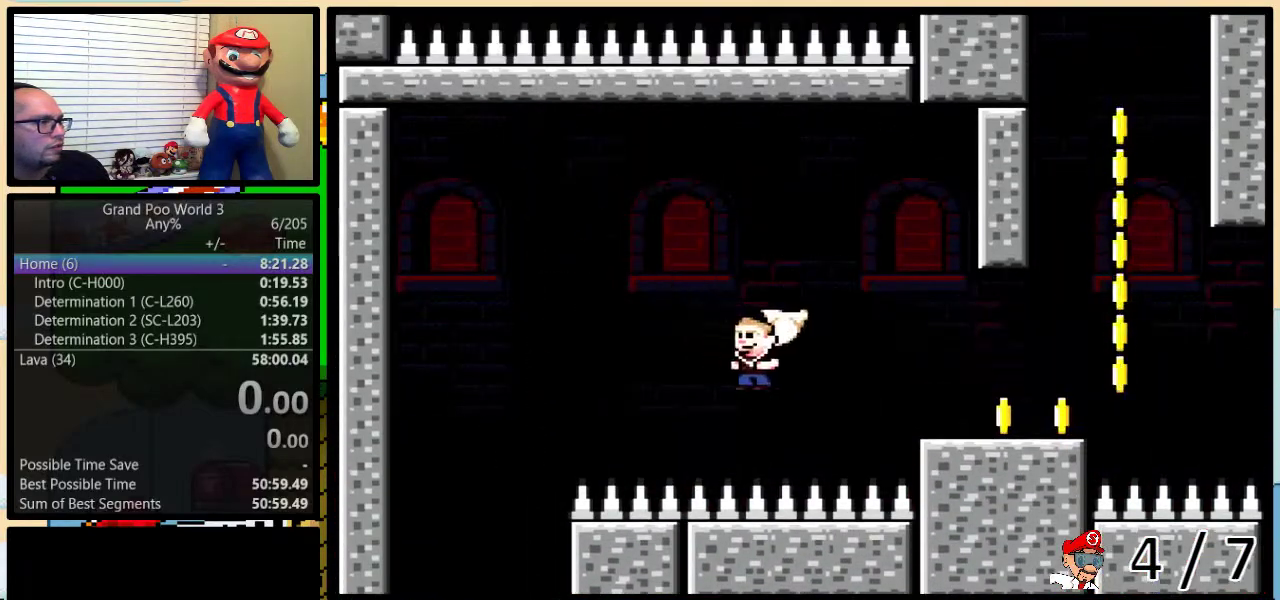
Gameplay with a controller (Nintendo layout); each line is a JSON object with the inputs held at the frame after it. "events" lists button and stick changes between this image and that frame as [ms after this image, input, new state], when the widget could be followed in between. Not read: L1 L3 R1 R3.
{"buttons": ["B", "Y"], "events": [[200, "A", "up"], [200, "DPAD_UP", "down"], [233, "X", "up"], [233, "Y", "down"], [367, "DPAD_UP", "up"], [417, "B", "down"], [450, "DPAD_RIGHT", "up"]]}
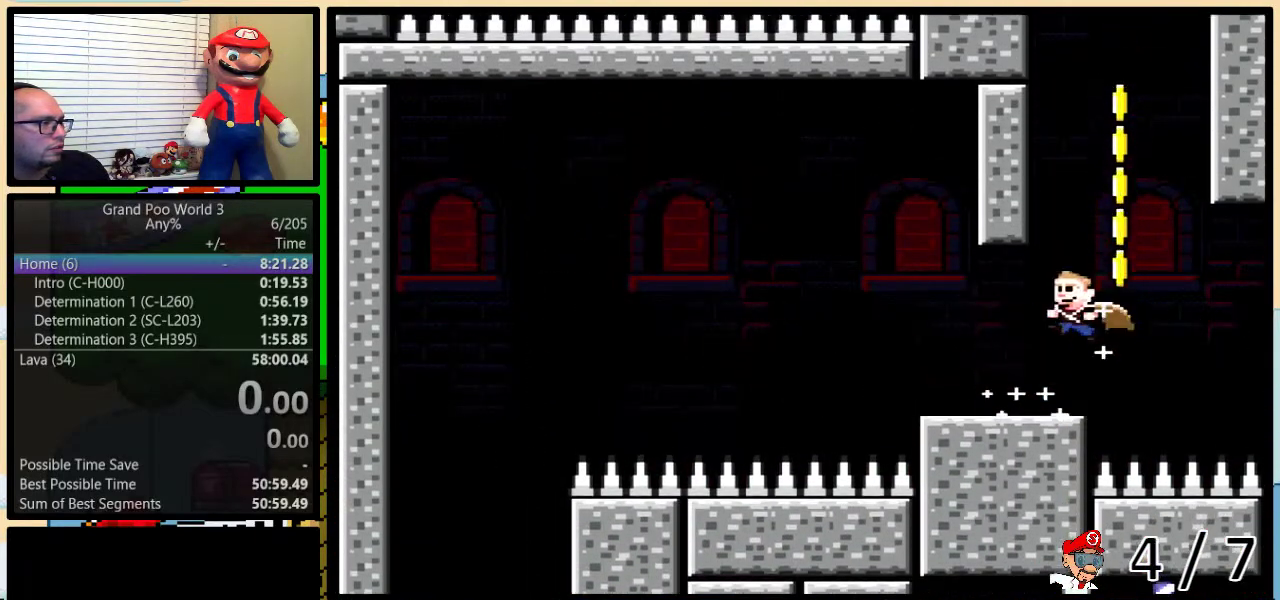
{"buttons": ["B", "Y"], "events": []}
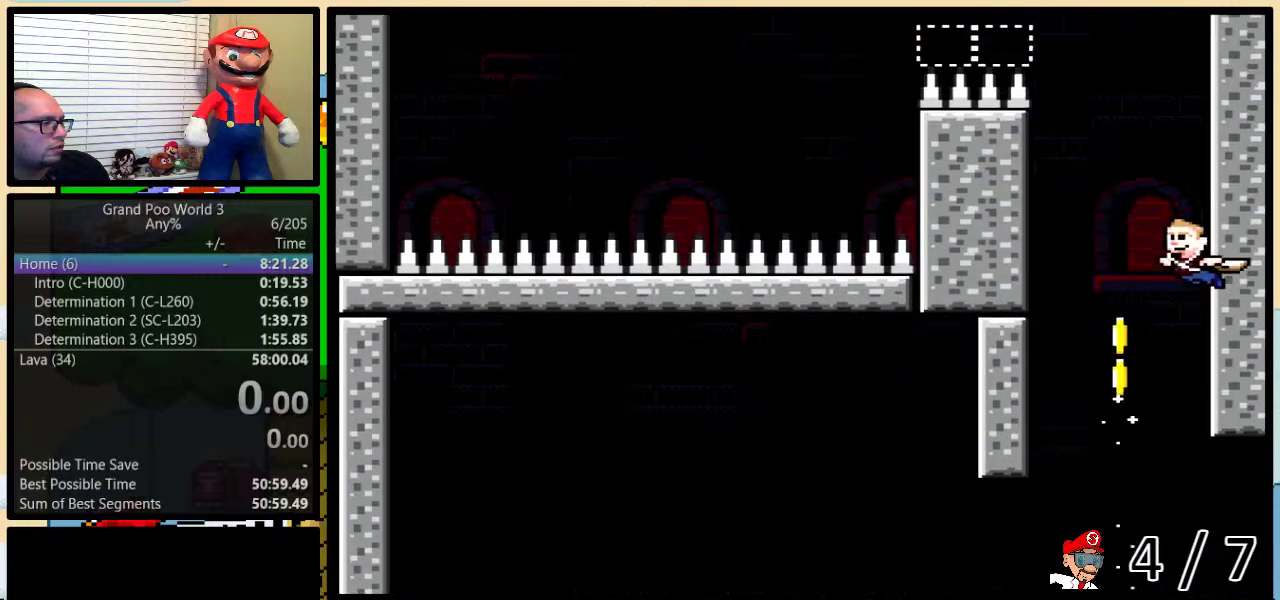
{"buttons": ["B", "Y"], "events": []}
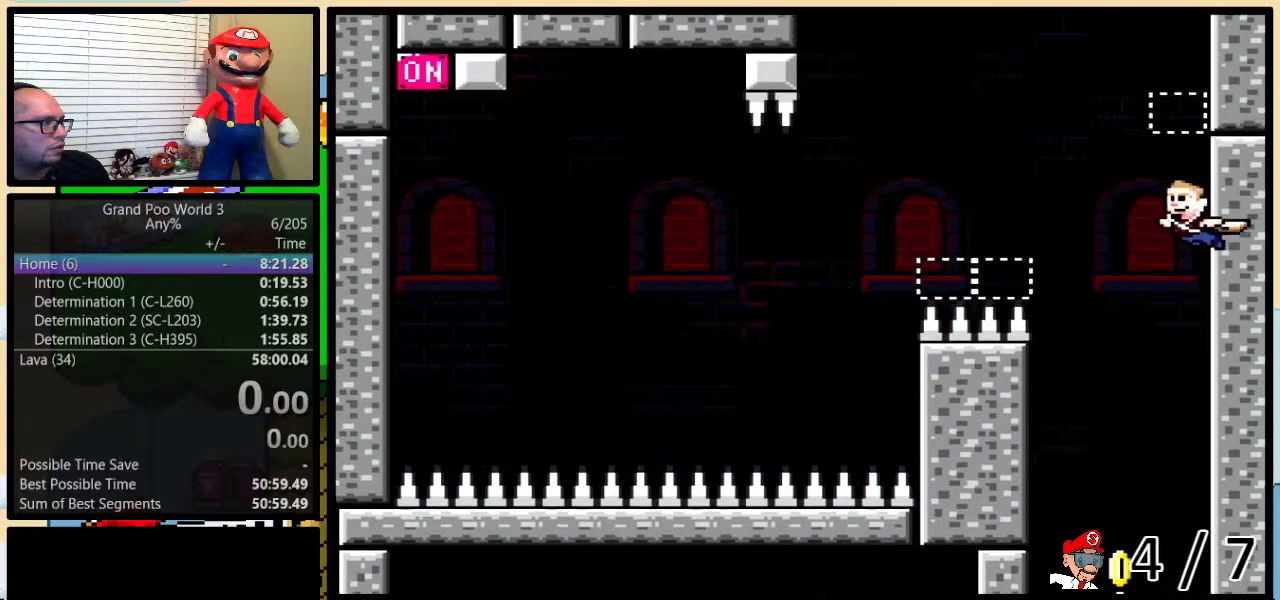
{"buttons": ["B", "Y", "DPAD_LEFT"], "events": [[317, "DPAD_LEFT", "down"]]}
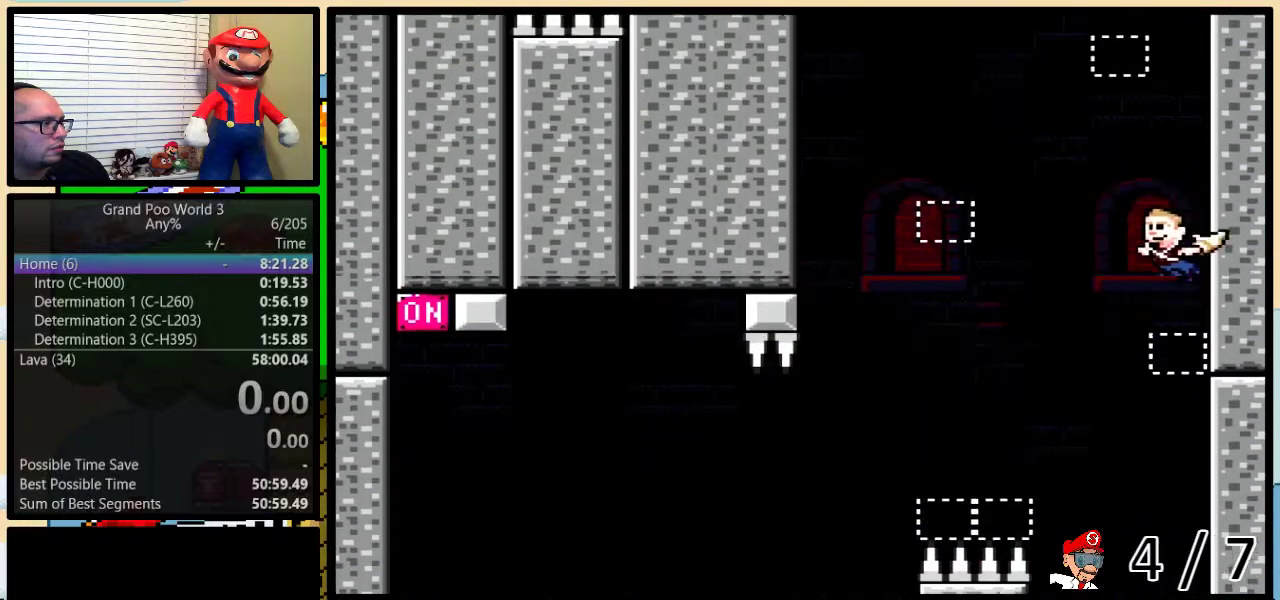
{"buttons": ["Y", "DPAD_LEFT"], "events": [[67, "B", "up"]]}
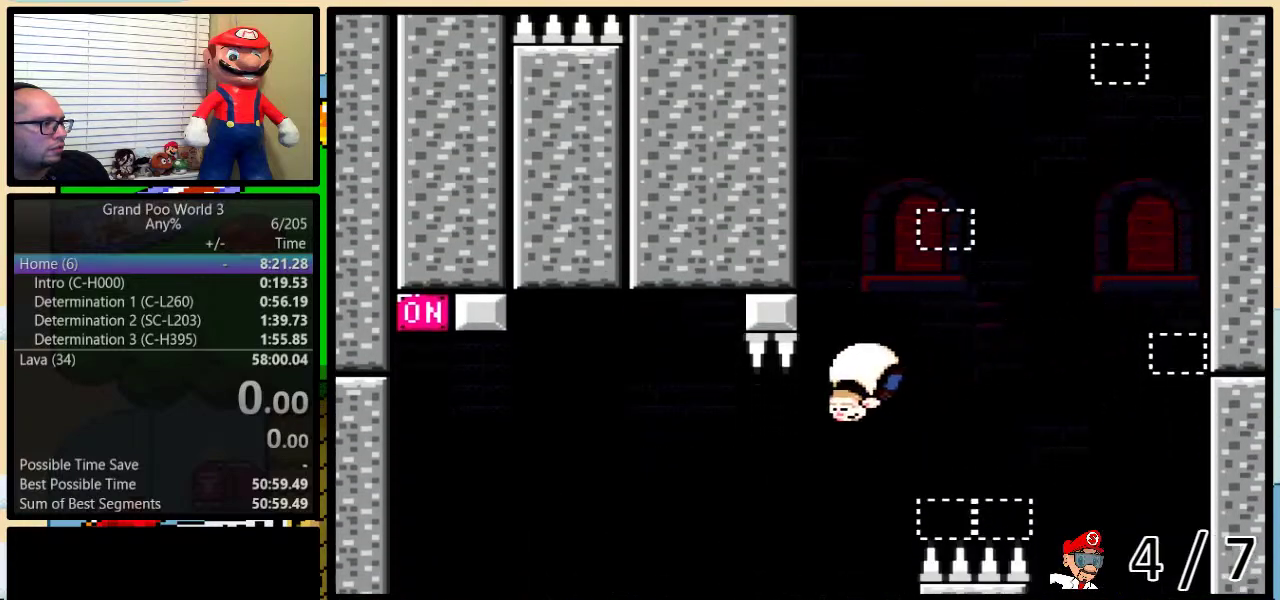
{"buttons": ["Y", "DPAD_UP", "DPAD_RIGHT"], "events": [[167, "DPAD_LEFT", "up"], [167, "DPAD_RIGHT", "down"], [267, "DPAD_UP", "down"]]}
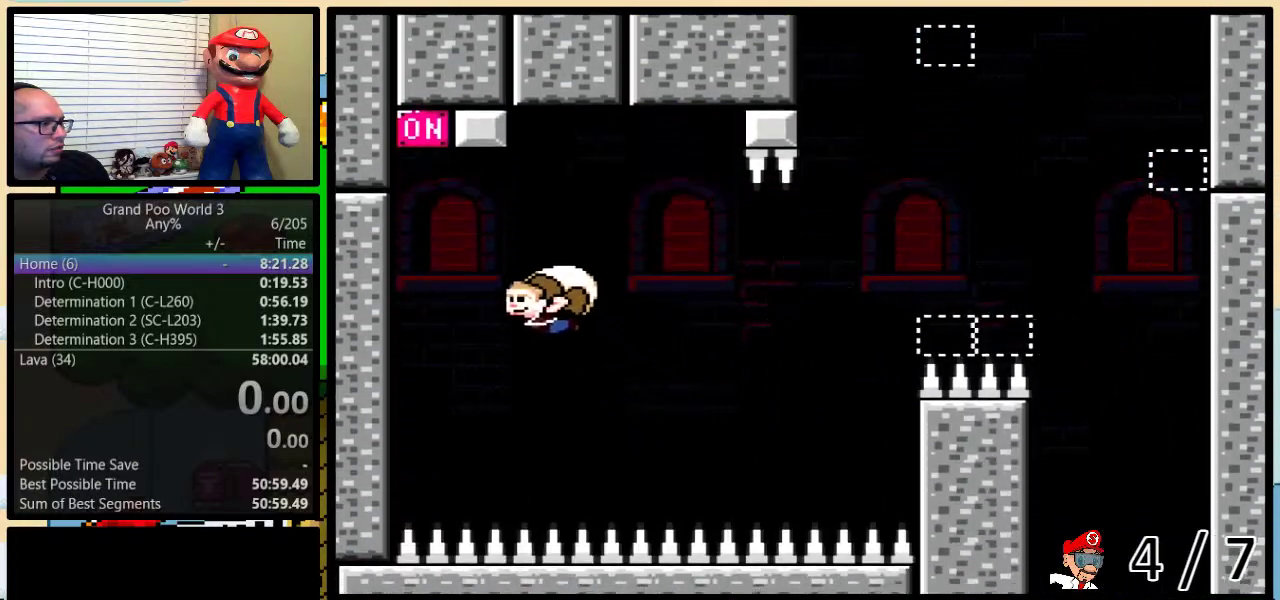
{"buttons": ["Y", "DPAD_UP", "DPAD_RIGHT"], "events": [[183, "X", "down"], [283, "X", "up"]]}
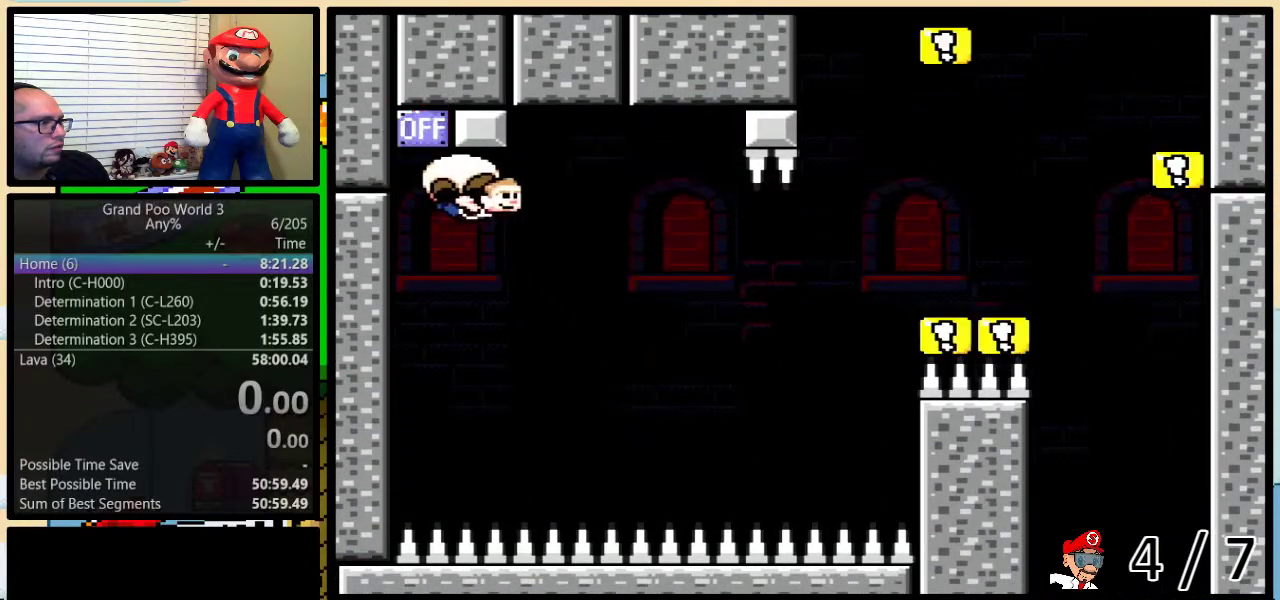
{"buttons": ["Y", "DPAD_RIGHT"], "events": [[33, "DPAD_UP", "up"], [67, "DPAD_RIGHT", "up"], [233, "DPAD_LEFT", "down"], [417, "DPAD_LEFT", "up"], [417, "DPAD_RIGHT", "down"]]}
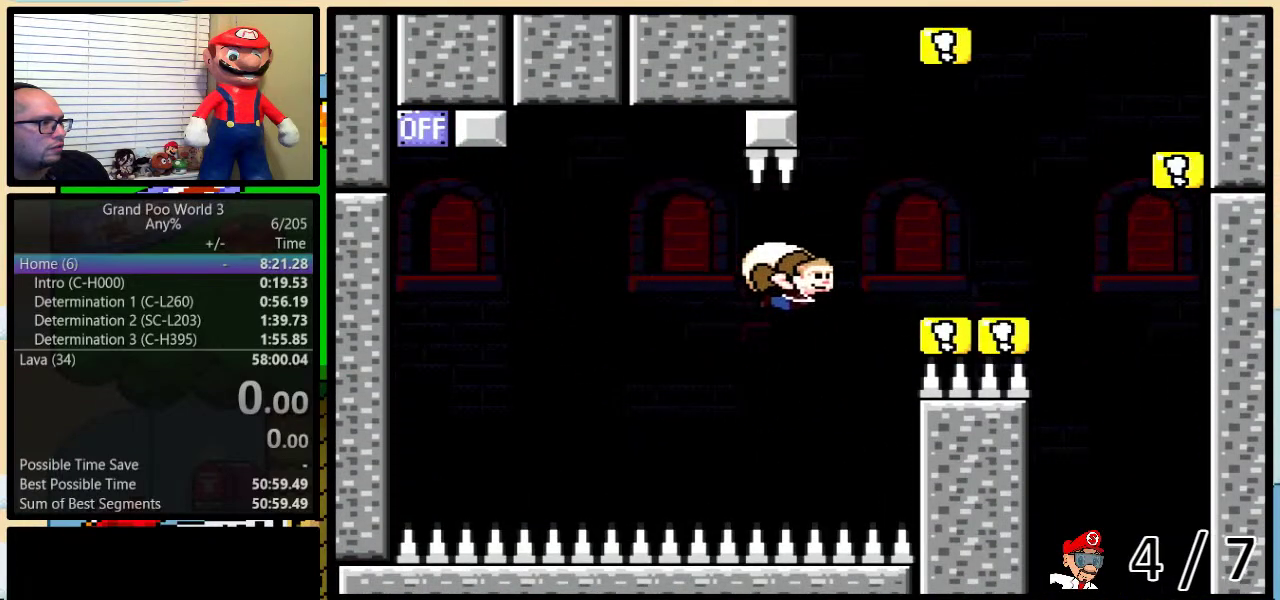
{"buttons": ["Y", "DPAD_RIGHT"], "events": [[50, "Y", "up"], [117, "DPAD_UP", "down"], [117, "Y", "down"], [267, "B", "down"], [467, "DPAD_UP", "up"], [483, "B", "up"]]}
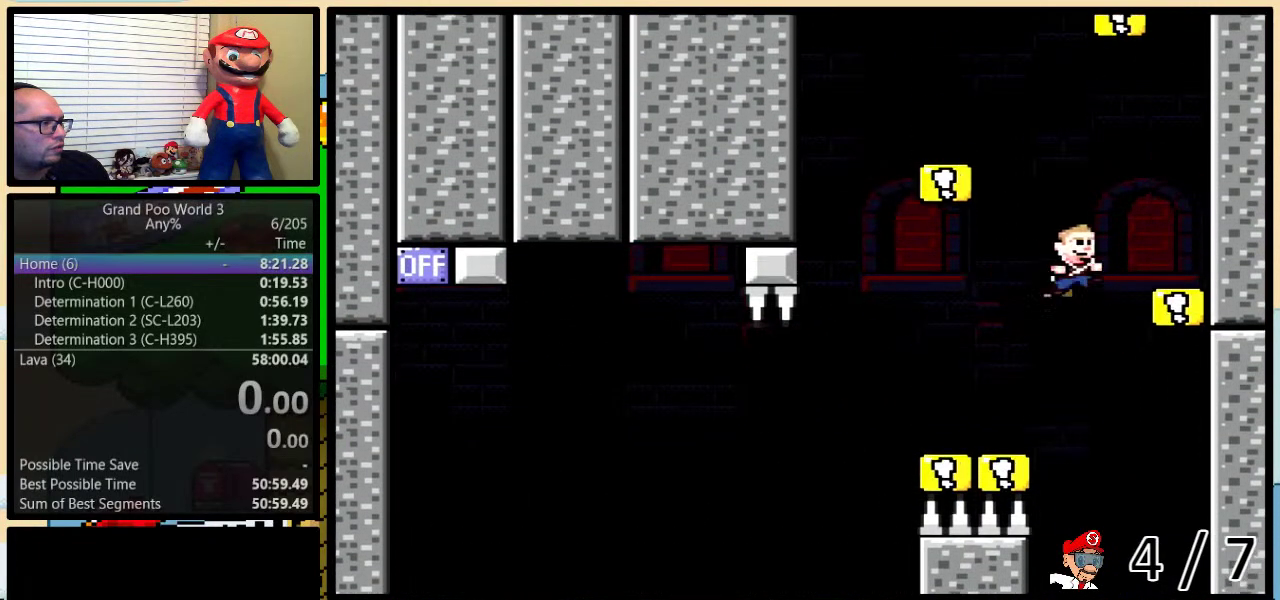
{"buttons": ["B", "Y", "DPAD_LEFT"], "events": [[117, "DPAD_LEFT", "down"], [117, "DPAD_RIGHT", "up"], [267, "B", "down"]]}
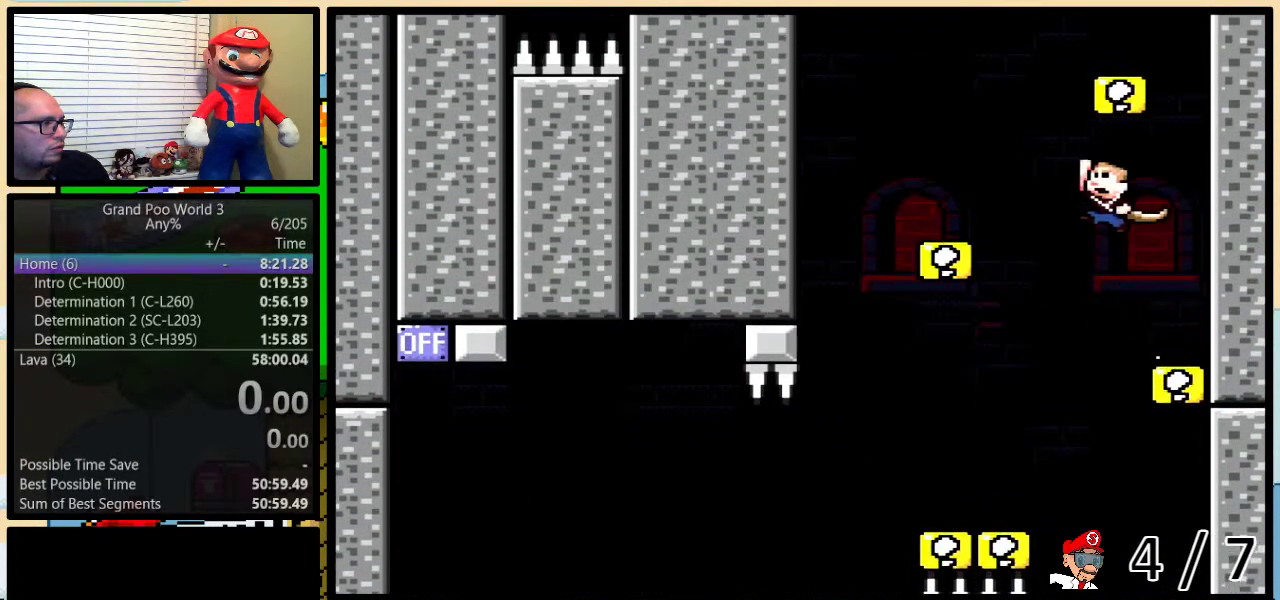
{"buttons": ["B", "Y", "DPAD_UP", "DPAD_RIGHT"], "events": [[167, "B", "up"], [267, "DPAD_LEFT", "up"], [300, "DPAD_RIGHT", "down"], [350, "DPAD_UP", "down"], [467, "B", "down"]]}
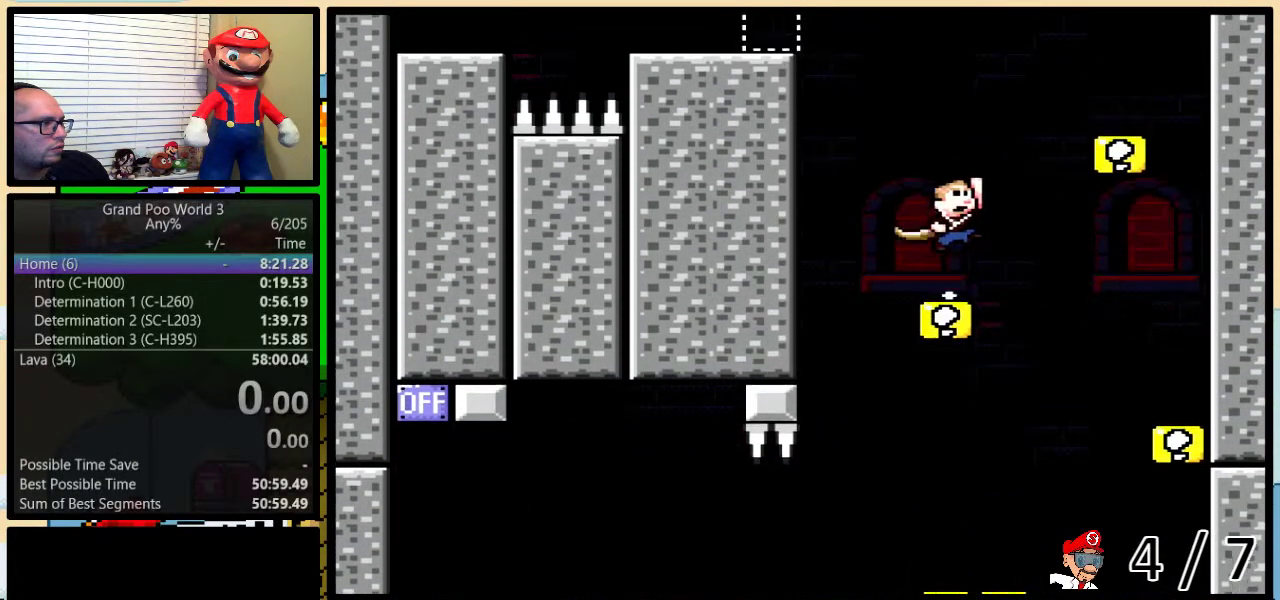
{"buttons": ["B", "Y", "DPAD_LEFT"], "events": [[250, "DPAD_UP", "up"], [317, "DPAD_RIGHT", "up"], [350, "B", "up"], [350, "DPAD_LEFT", "down"], [417, "B", "down"]]}
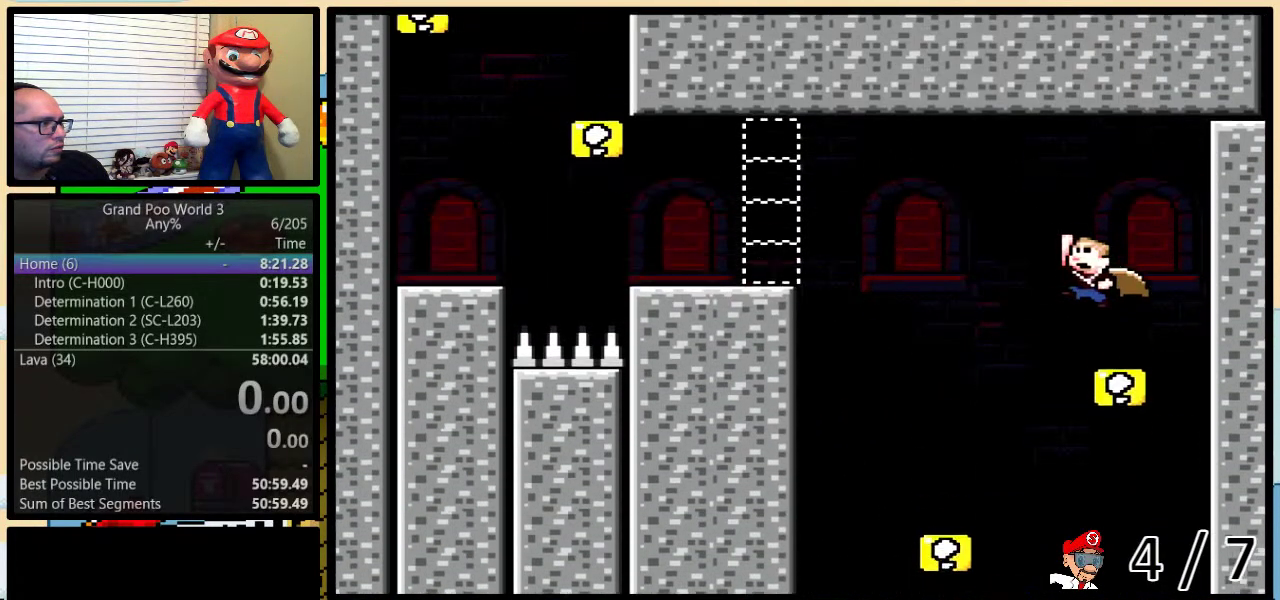
{"buttons": ["B", "Y", "DPAD_LEFT"], "events": []}
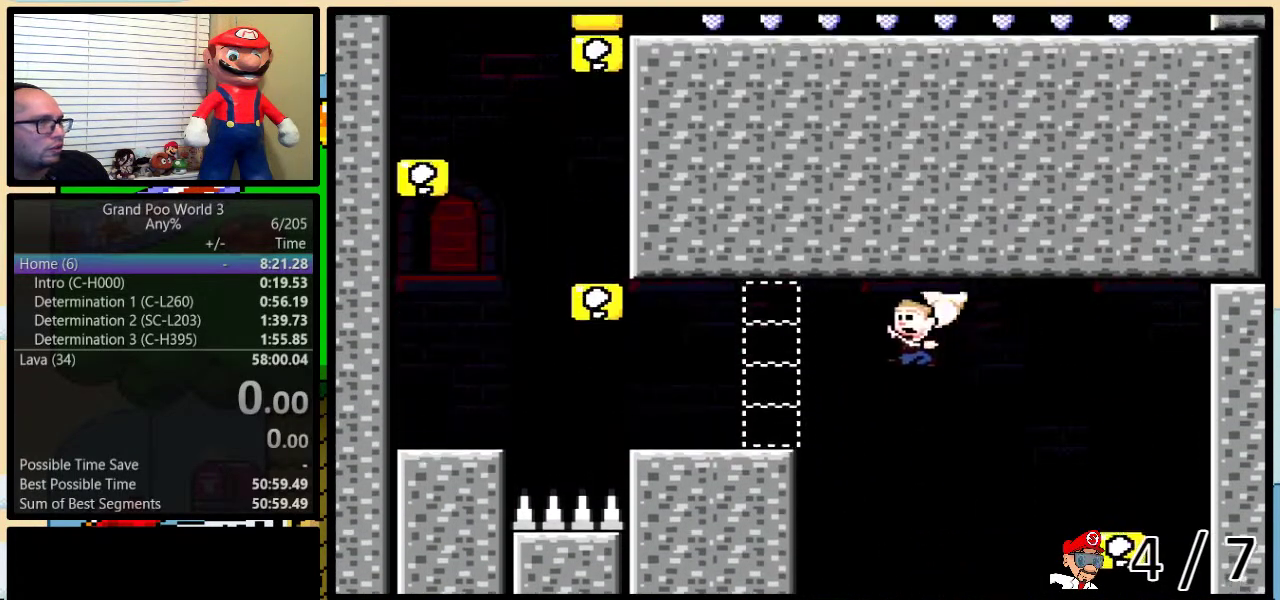
{"buttons": ["Y", "DPAD_LEFT"], "events": [[200, "B", "up"]]}
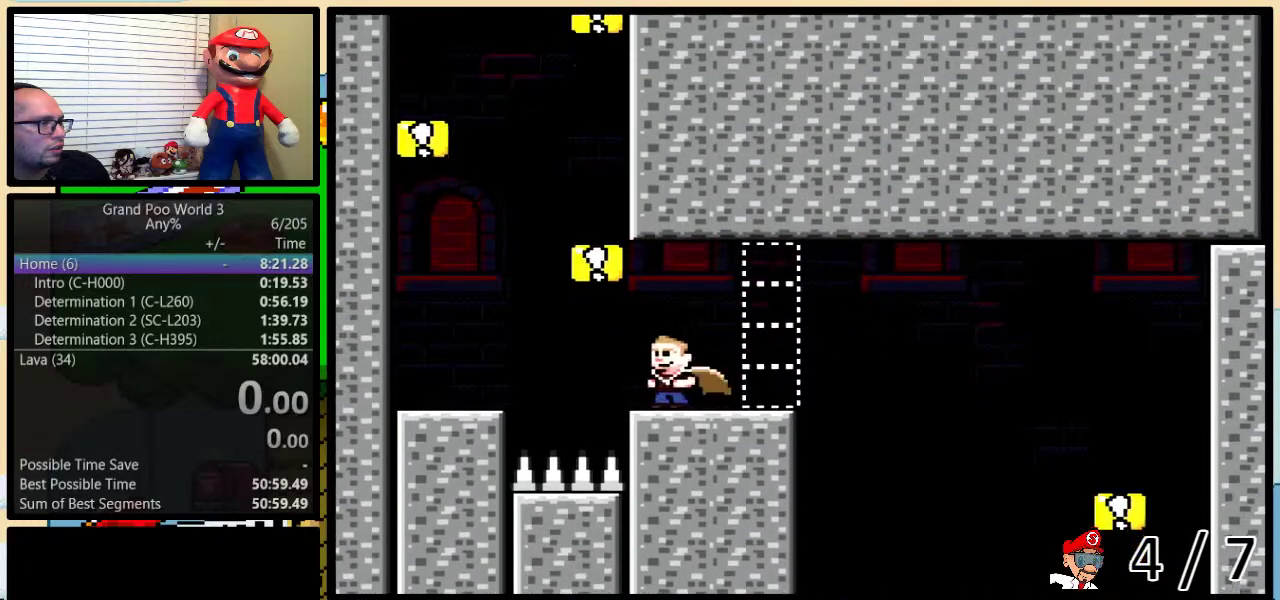
{"buttons": ["B", "Y", "DPAD_RIGHT"], "events": [[50, "B", "down"], [183, "B", "up"], [333, "DPAD_LEFT", "up"], [350, "DPAD_RIGHT", "down"], [500, "B", "down"]]}
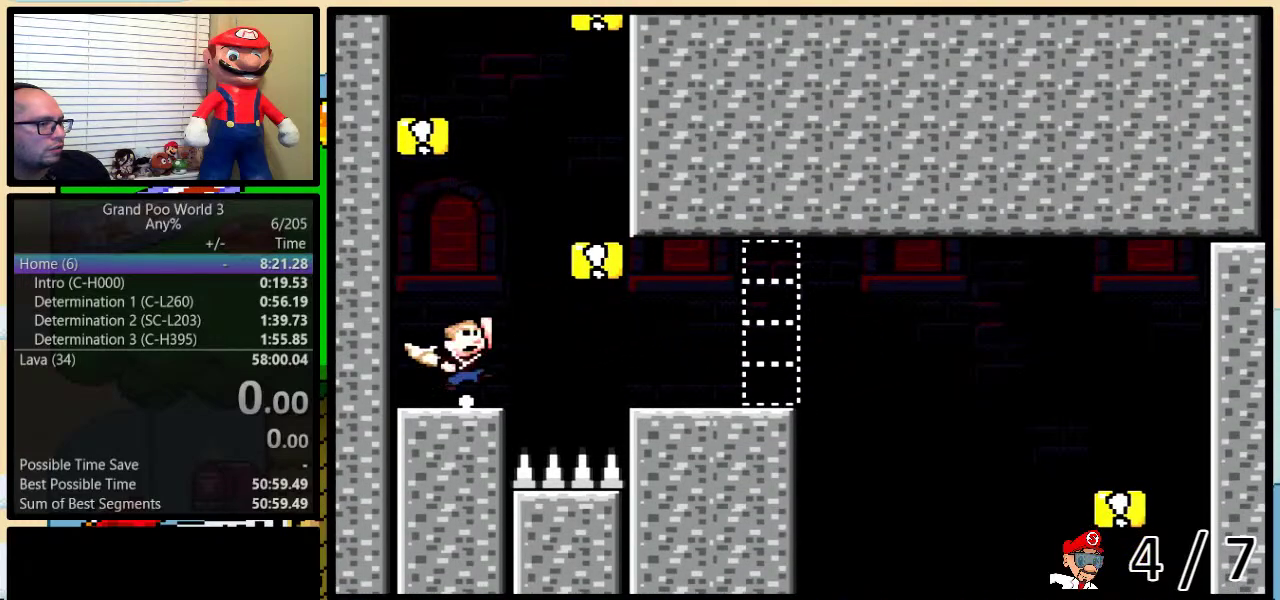
{"buttons": ["B", "Y", "DPAD_LEFT"], "events": [[67, "DPAD_UP", "down"], [250, "DPAD_UP", "up"], [367, "B", "up"], [367, "DPAD_LEFT", "down"], [367, "DPAD_RIGHT", "up"], [500, "B", "down"]]}
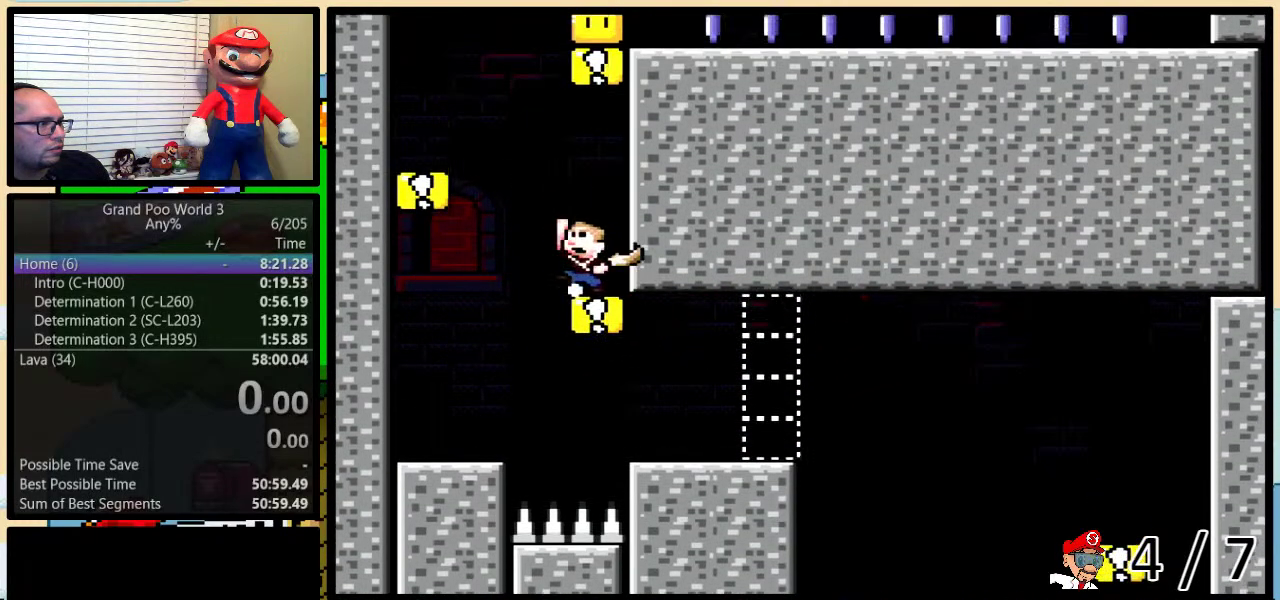
{"buttons": ["X", "DPAD_RIGHT"], "events": [[317, "B", "up"], [317, "X", "down"], [317, "Y", "up"], [400, "DPAD_LEFT", "up"], [433, "DPAD_RIGHT", "down"]]}
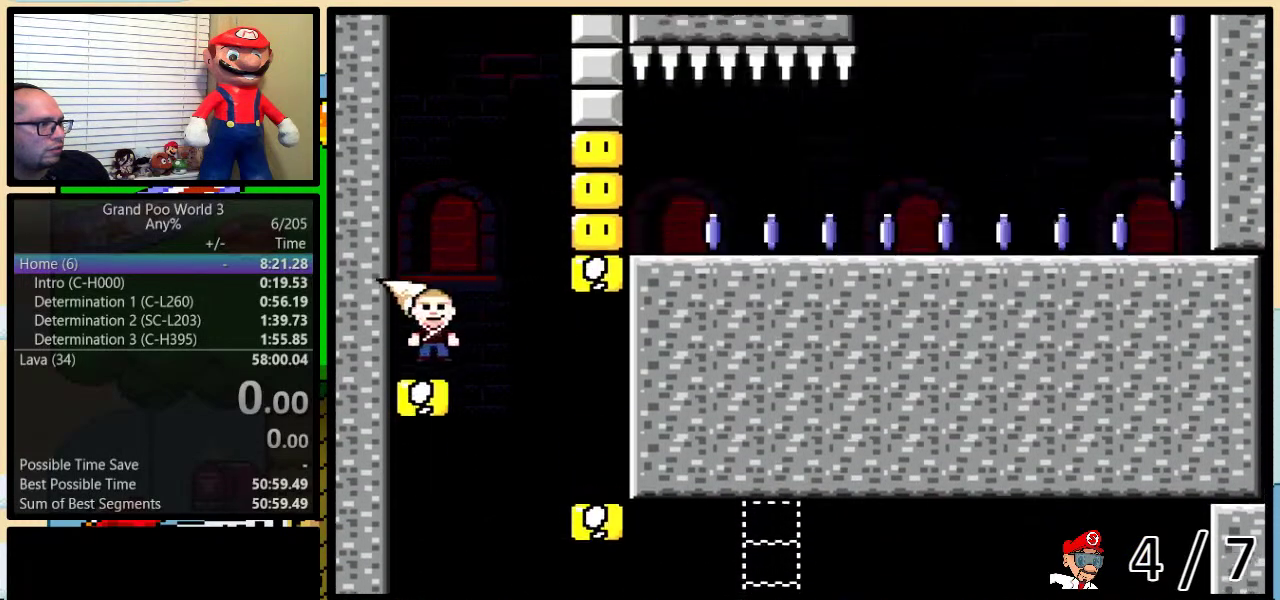
{"buttons": ["A", "X", "DPAD_LEFT"], "events": [[67, "DPAD_UP", "down"], [117, "A", "down"], [417, "DPAD_RIGHT", "up"], [417, "DPAD_UP", "up"], [467, "DPAD_LEFT", "down"]]}
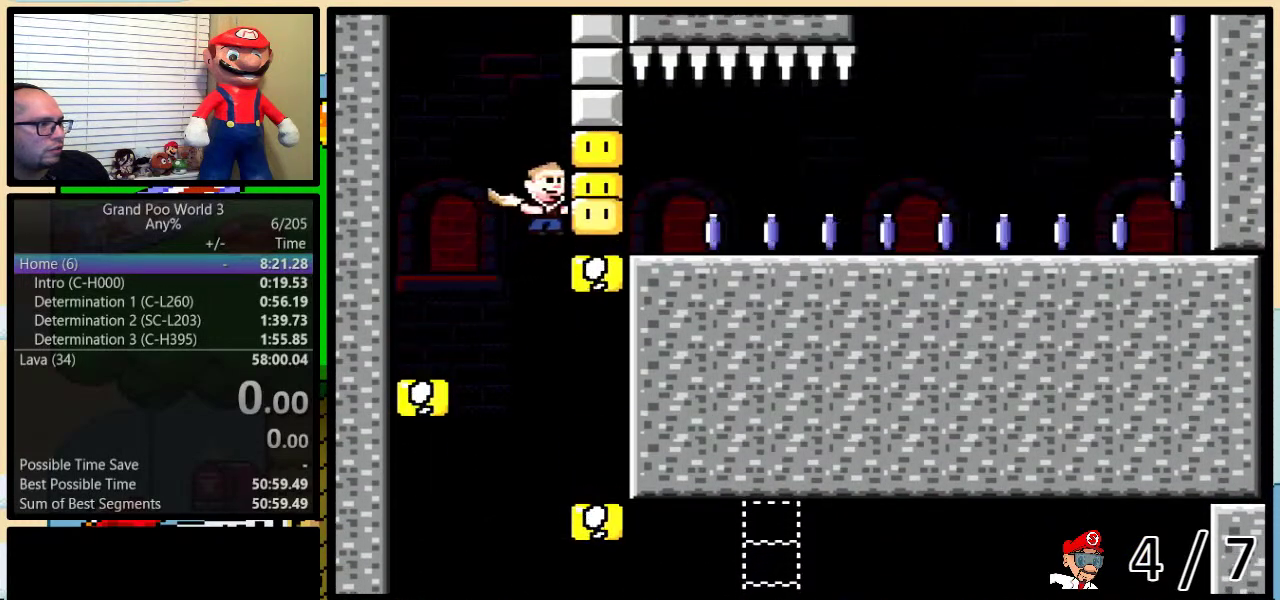
{"buttons": ["A", "X", "DPAD_LEFT"], "events": [[50, "DPAD_LEFT", "up"], [50, "DPAD_RIGHT", "down"], [183, "DPAD_UP", "down"], [450, "DPAD_LEFT", "down"], [450, "DPAD_RIGHT", "up"], [483, "DPAD_UP", "up"]]}
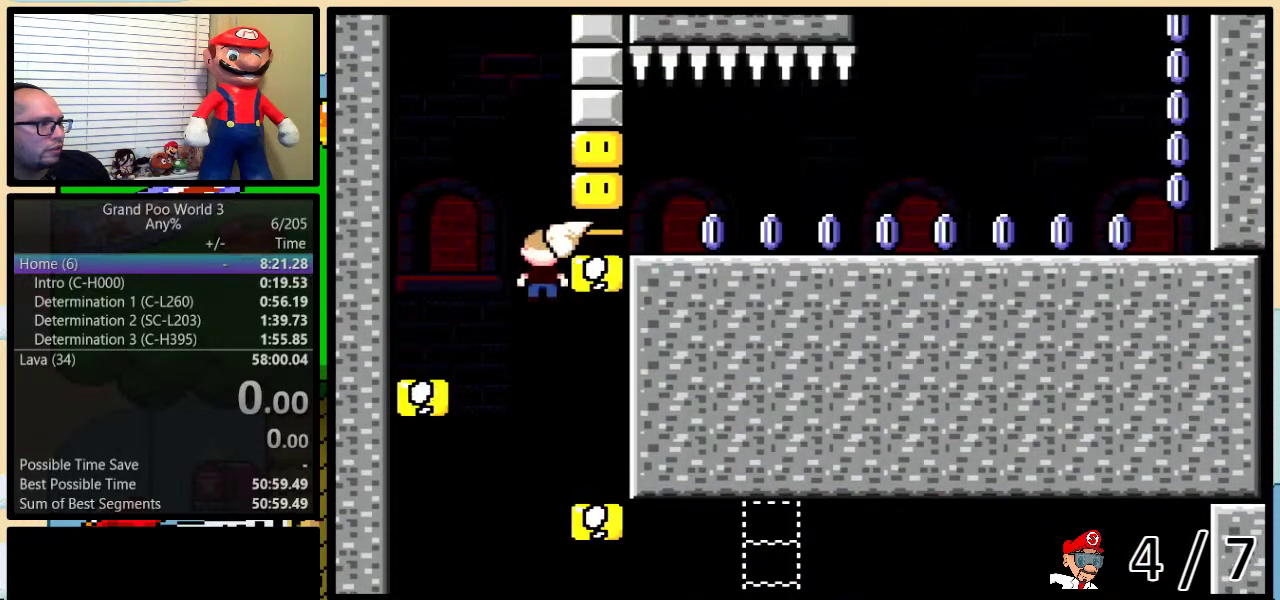
{"buttons": ["X", "DPAD_UP", "DPAD_RIGHT"], "events": [[183, "A", "up"], [333, "DPAD_LEFT", "up"], [333, "DPAD_RIGHT", "down"], [467, "DPAD_UP", "down"]]}
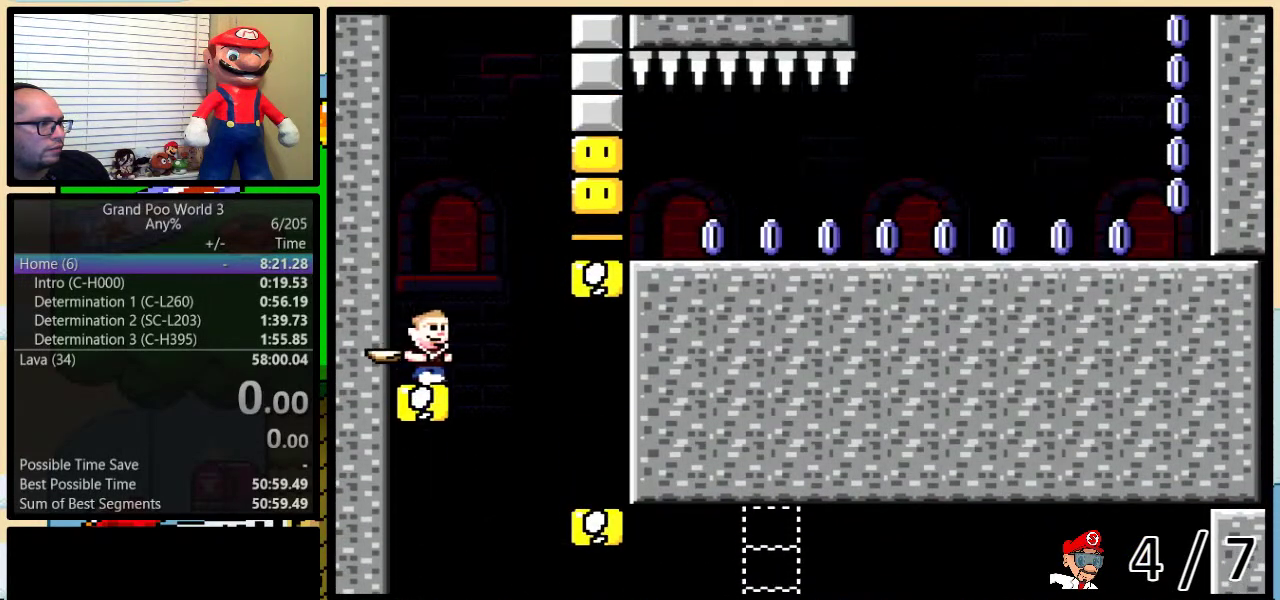
{"buttons": ["A", "X", "DPAD_RIGHT"], "events": [[83, "A", "down"], [333, "DPAD_LEFT", "down"], [333, "DPAD_RIGHT", "up"], [333, "DPAD_UP", "up"], [450, "DPAD_LEFT", "up"], [450, "DPAD_RIGHT", "down"]]}
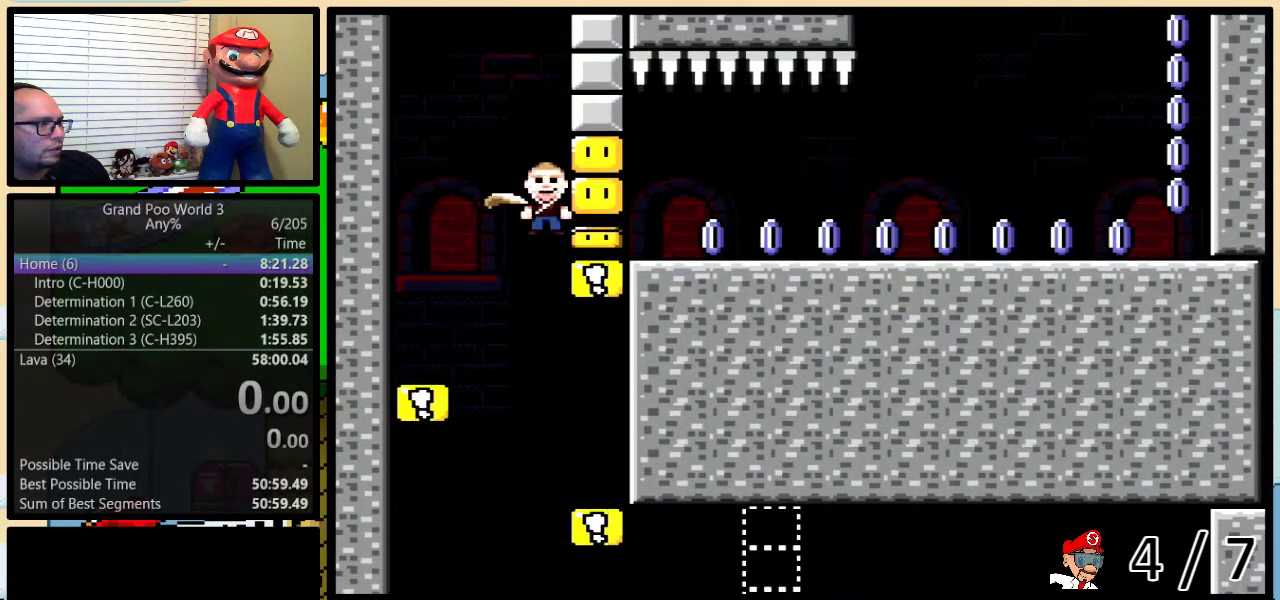
{"buttons": ["X", "DPAD_UP", "DPAD_RIGHT"], "events": [[217, "DPAD_UP", "down"], [433, "A", "up"]]}
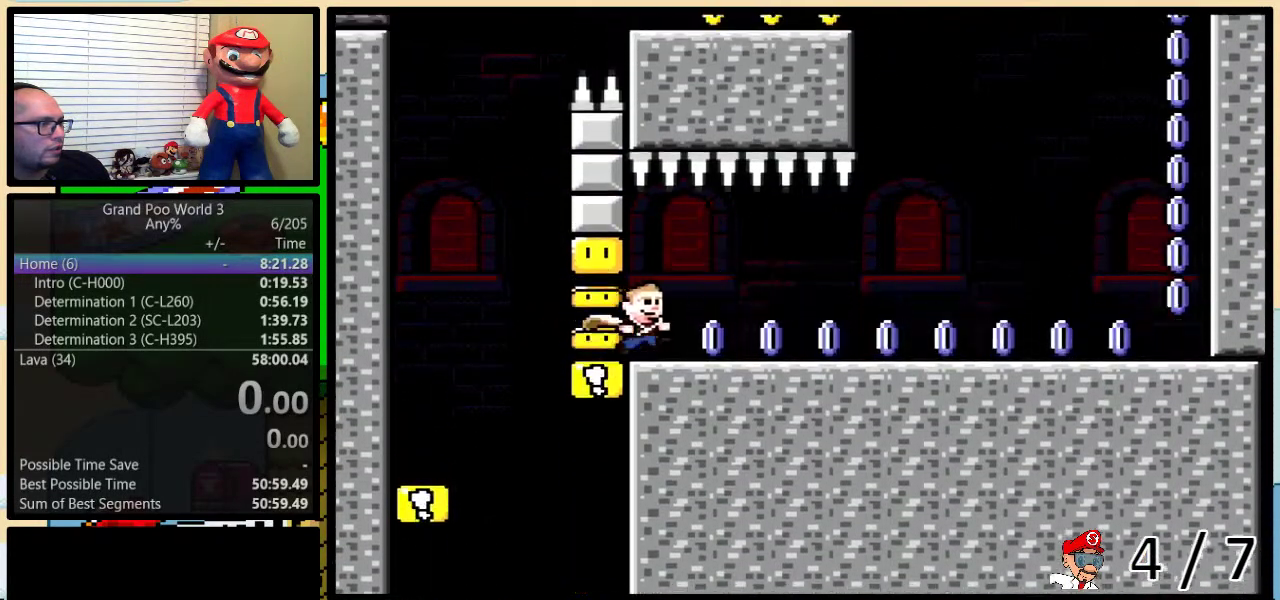
{"buttons": ["X", "DPAD_UP", "DPAD_RIGHT"], "events": []}
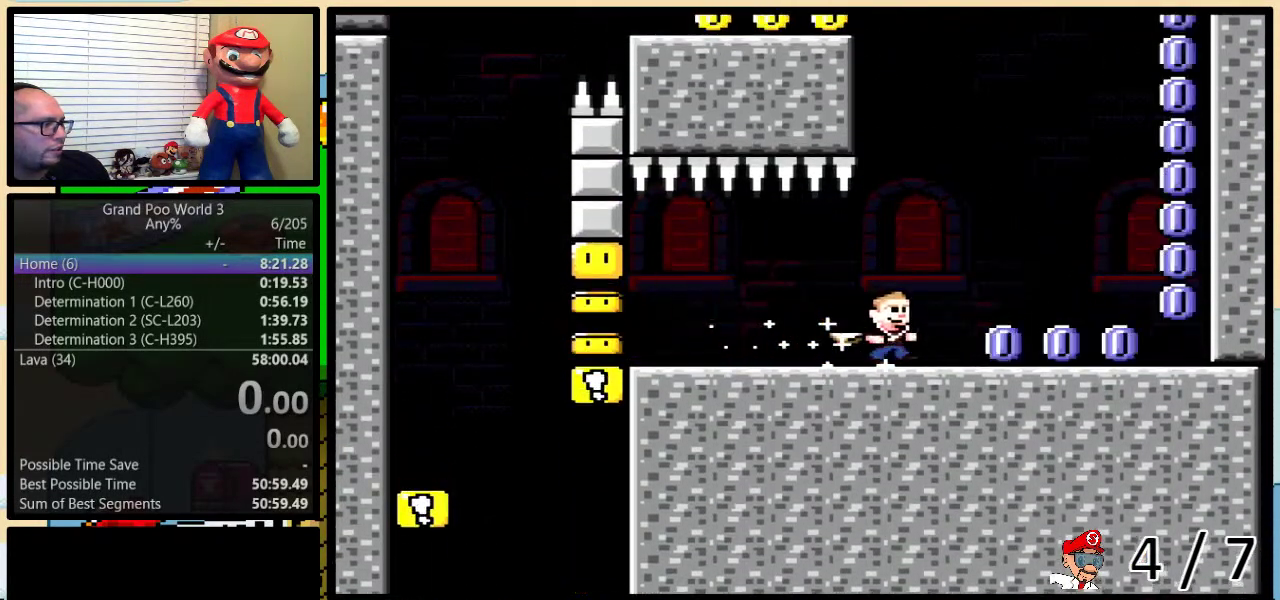
{"buttons": ["A", "X", "DPAD_UP", "DPAD_RIGHT"], "events": [[450, "A", "down"]]}
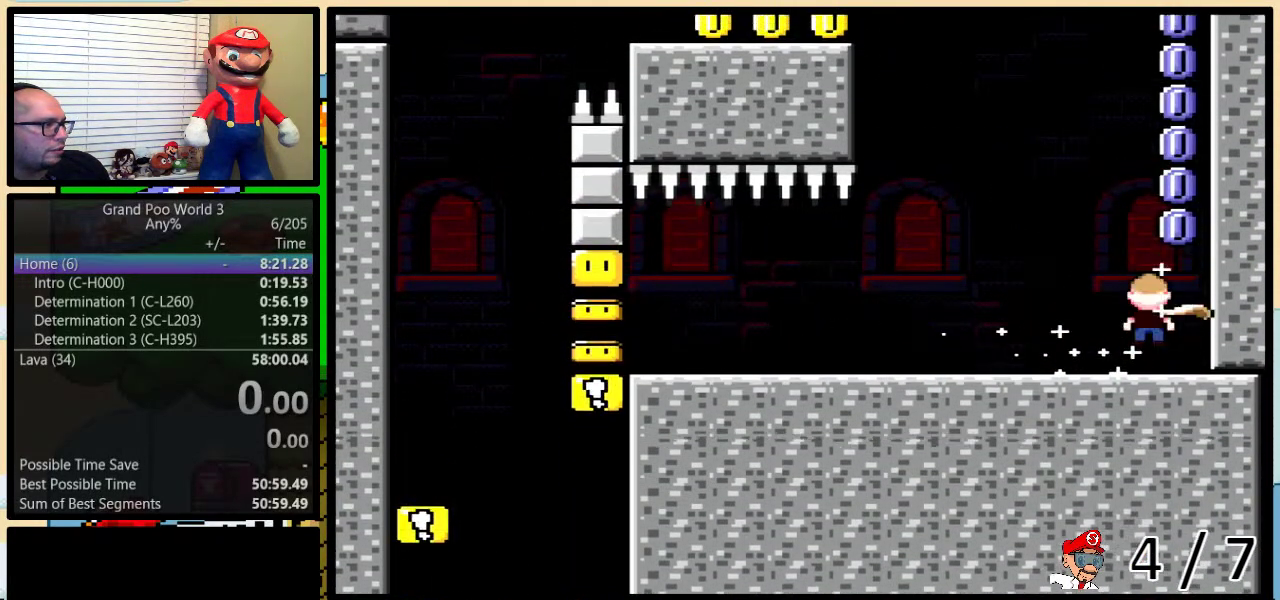
{"buttons": ["A", "X", "DPAD_LEFT"], "events": [[17, "DPAD_RIGHT", "up"], [50, "DPAD_UP", "up"], [483, "DPAD_LEFT", "down"]]}
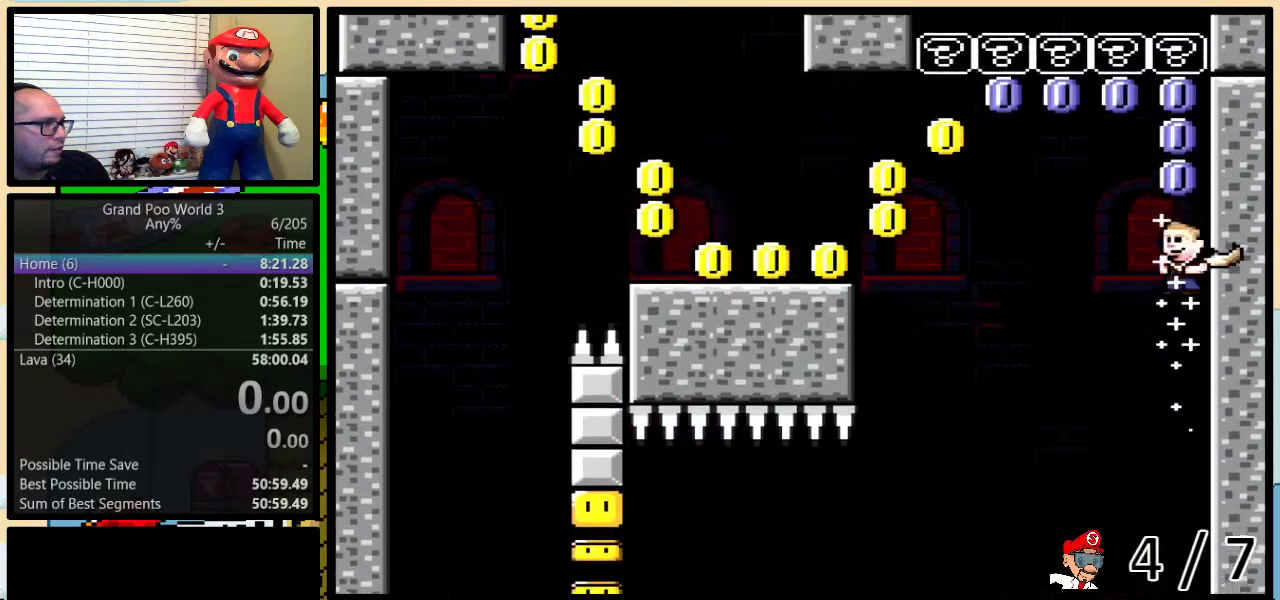
{"buttons": ["X", "DPAD_LEFT"], "events": [[500, "A", "up"]]}
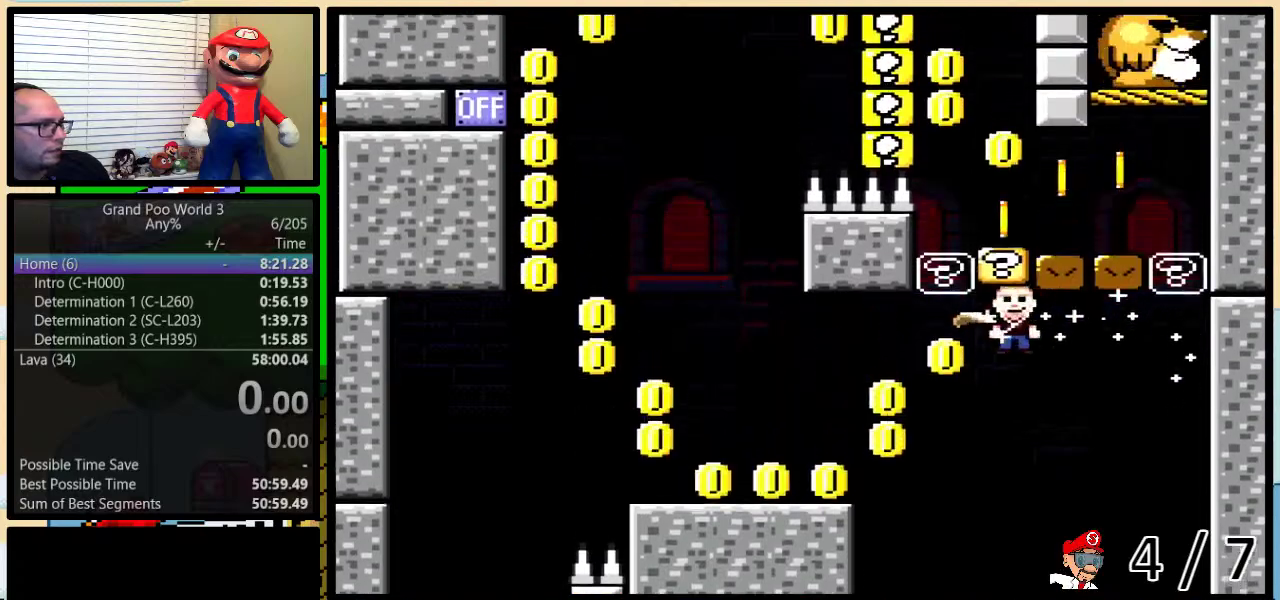
{"buttons": ["B", "Y", "DPAD_LEFT"], "events": [[33, "X", "up"], [33, "Y", "down"], [483, "B", "down"]]}
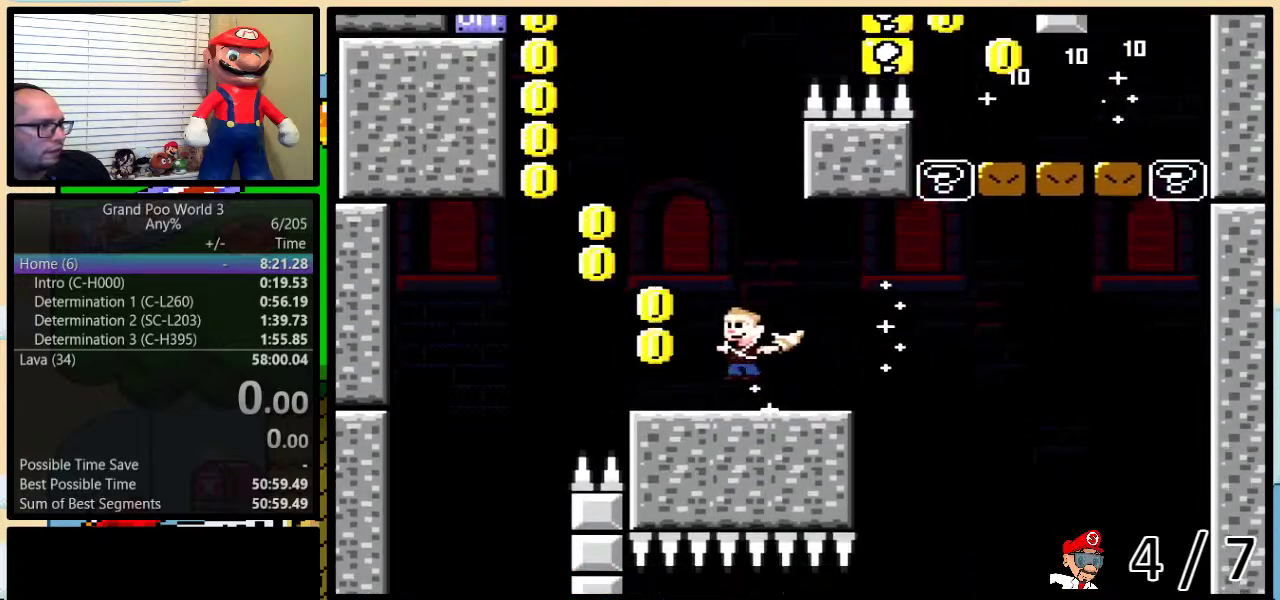
{"buttons": ["B", "X", "Y"], "events": [[133, "DPAD_LEFT", "up"], [500, "X", "down"]]}